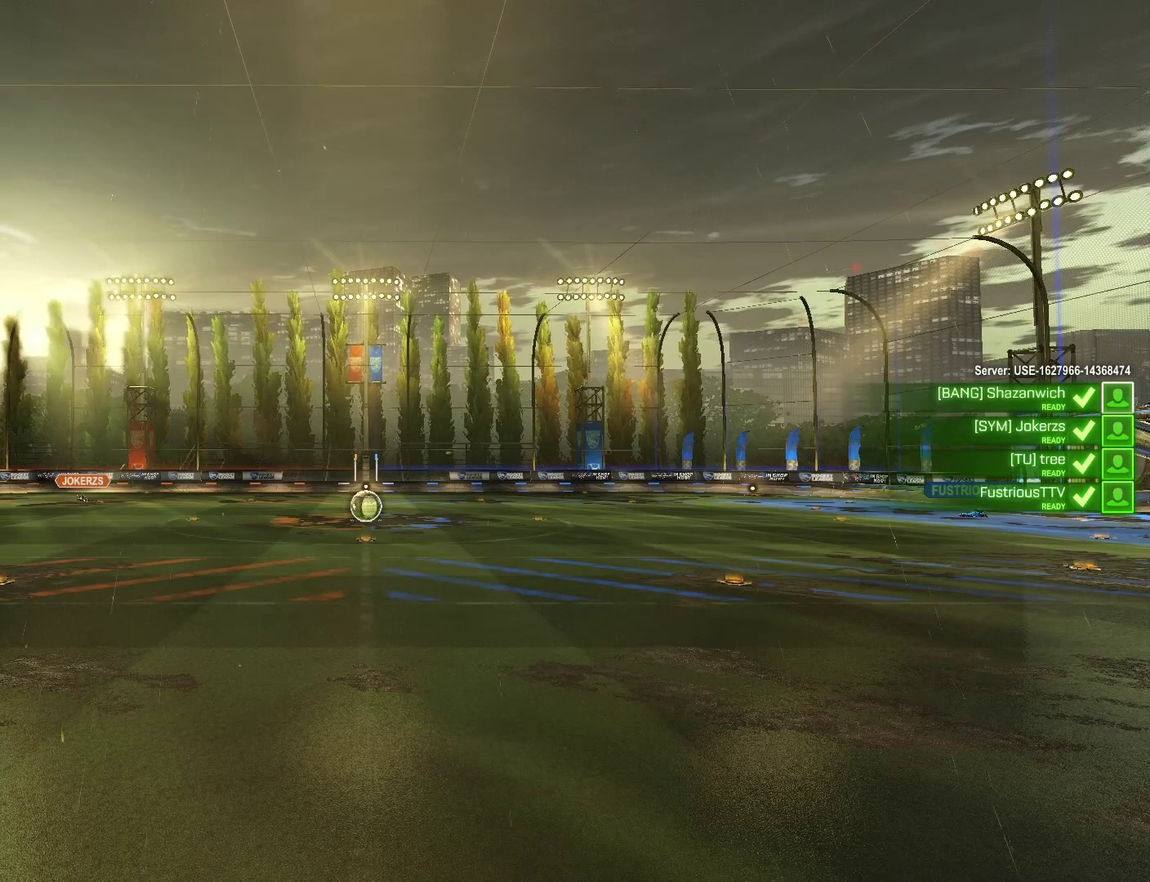
Gameplay with a controller (PlayStation layout); each line is a JSON object with the inputs held at the frame after it. "events" lists button and stick changes between this image and that frame as [ms after this image, input, new state], when the widget could be followed in between. Not read: L1 L2 R1.
{"buttons": ["SELECT"], "left_stick": "center", "right_stick": "center"}
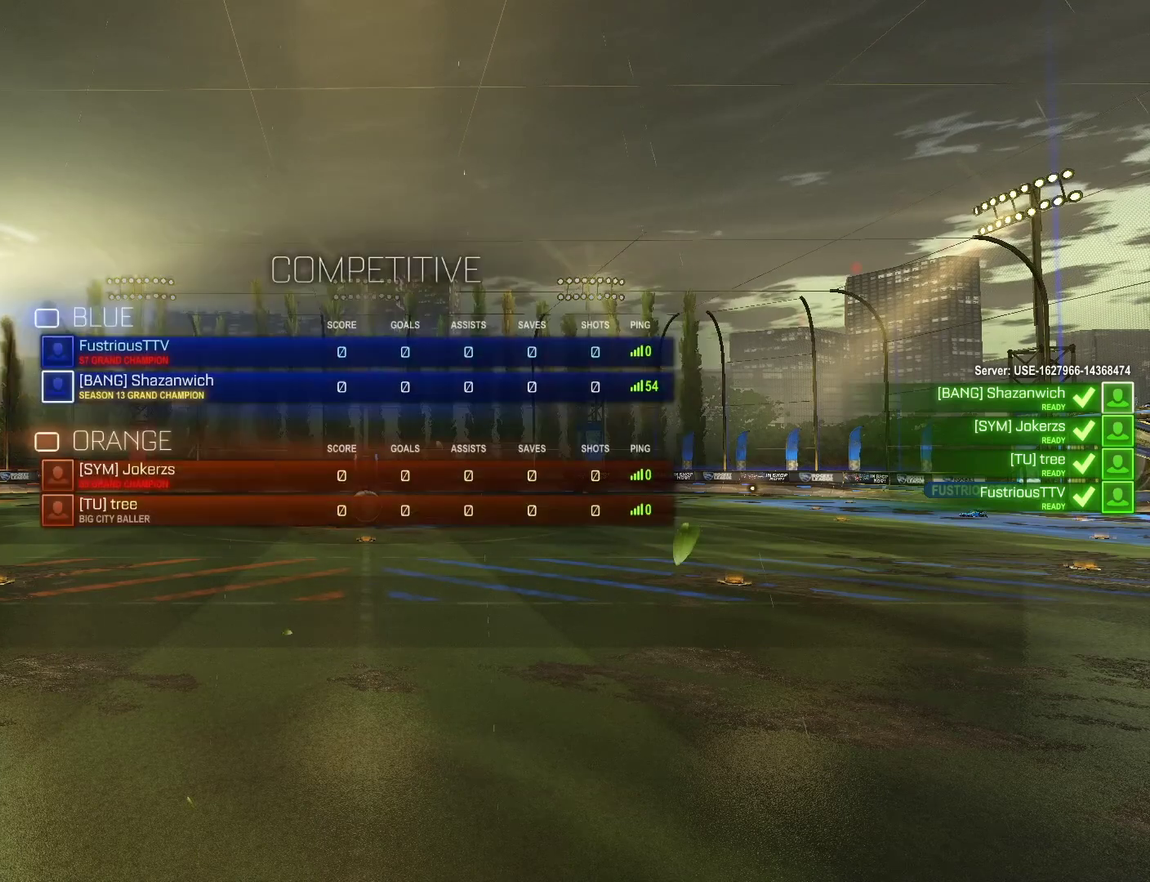
{"buttons": ["SELECT"], "left_stick": "center", "right_stick": "center", "events": []}
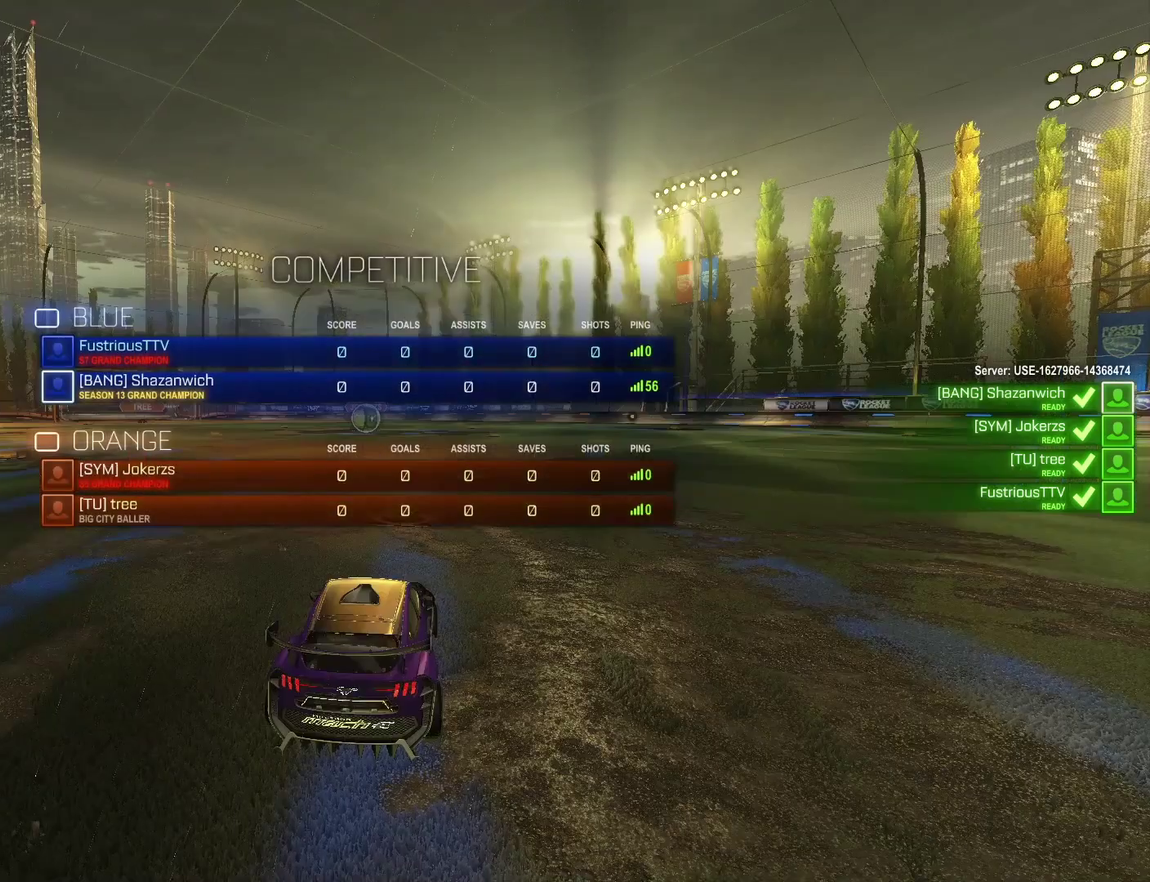
{"buttons": ["SELECT"], "left_stick": "center", "right_stick": "center", "events": []}
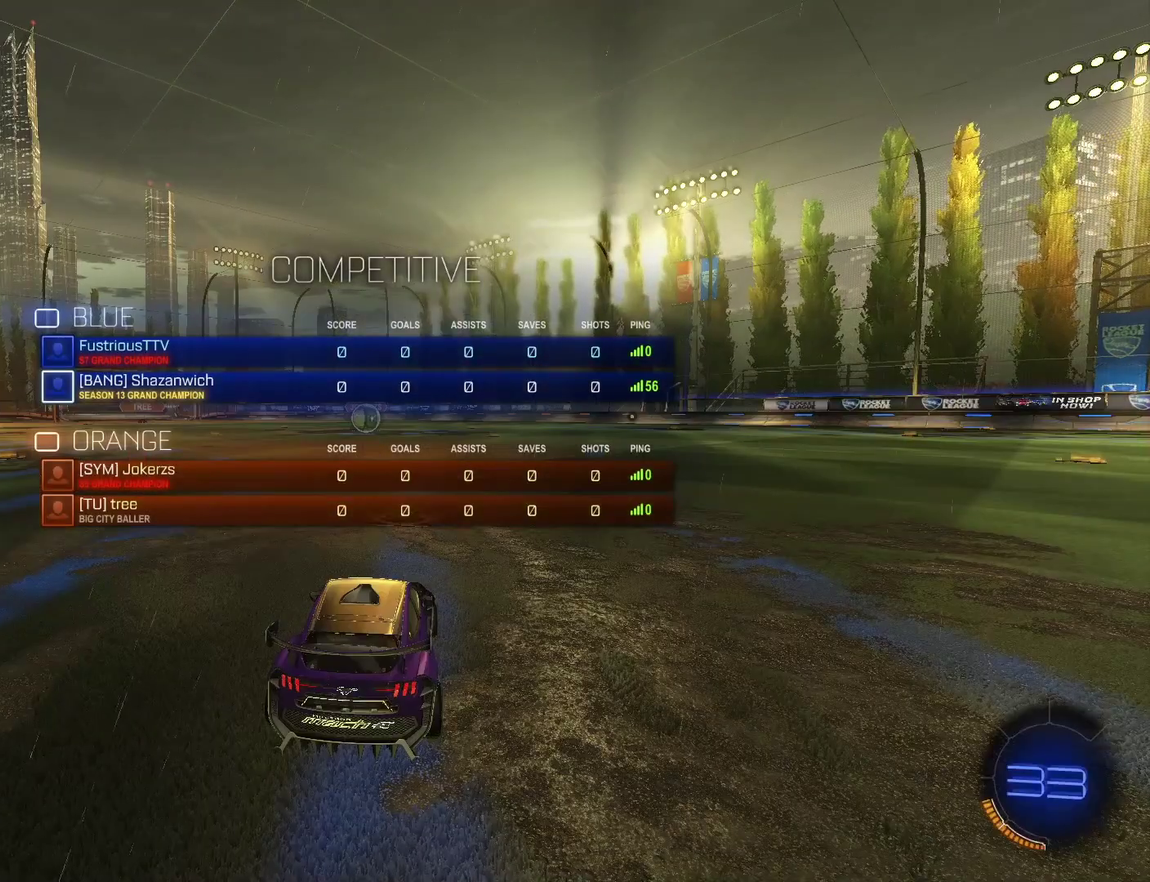
{"buttons": ["SELECT"], "left_stick": "center", "right_stick": "center", "events": []}
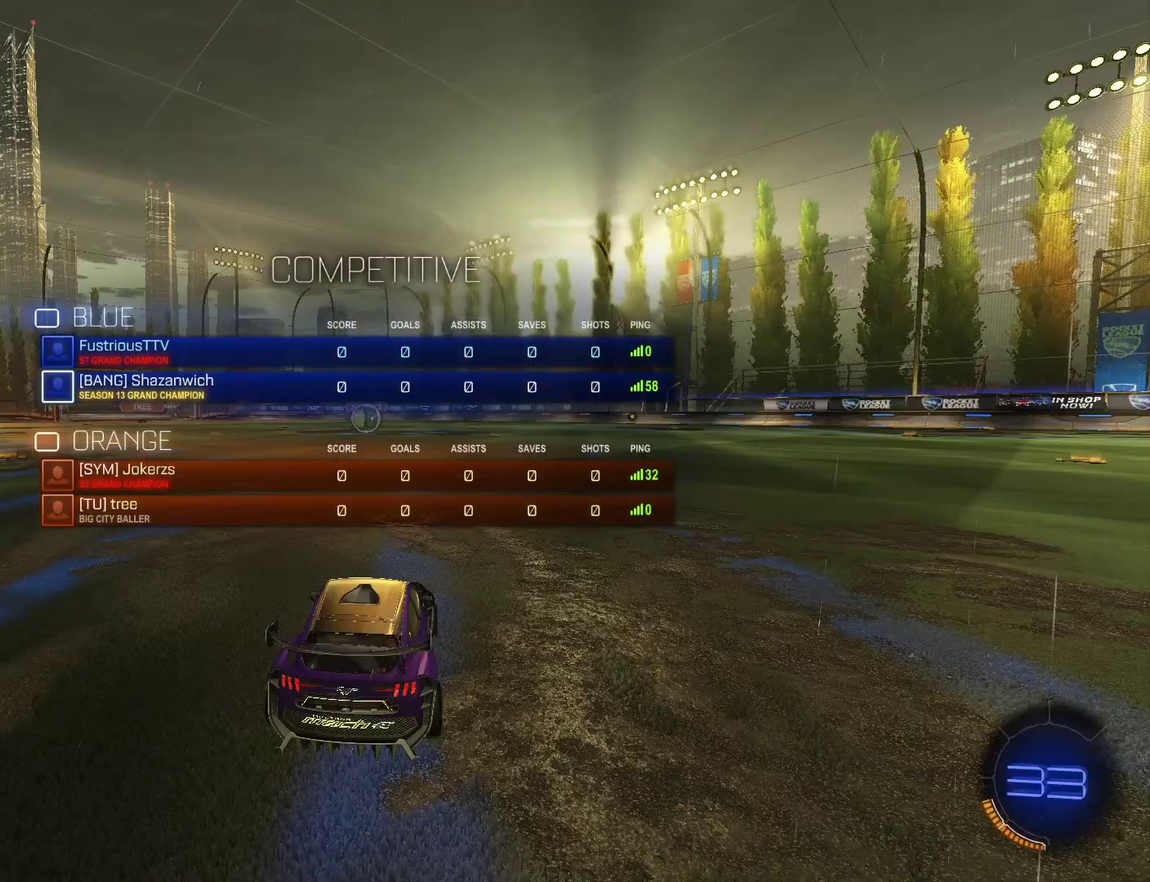
{"buttons": ["SELECT"], "left_stick": "center", "right_stick": "center", "events": []}
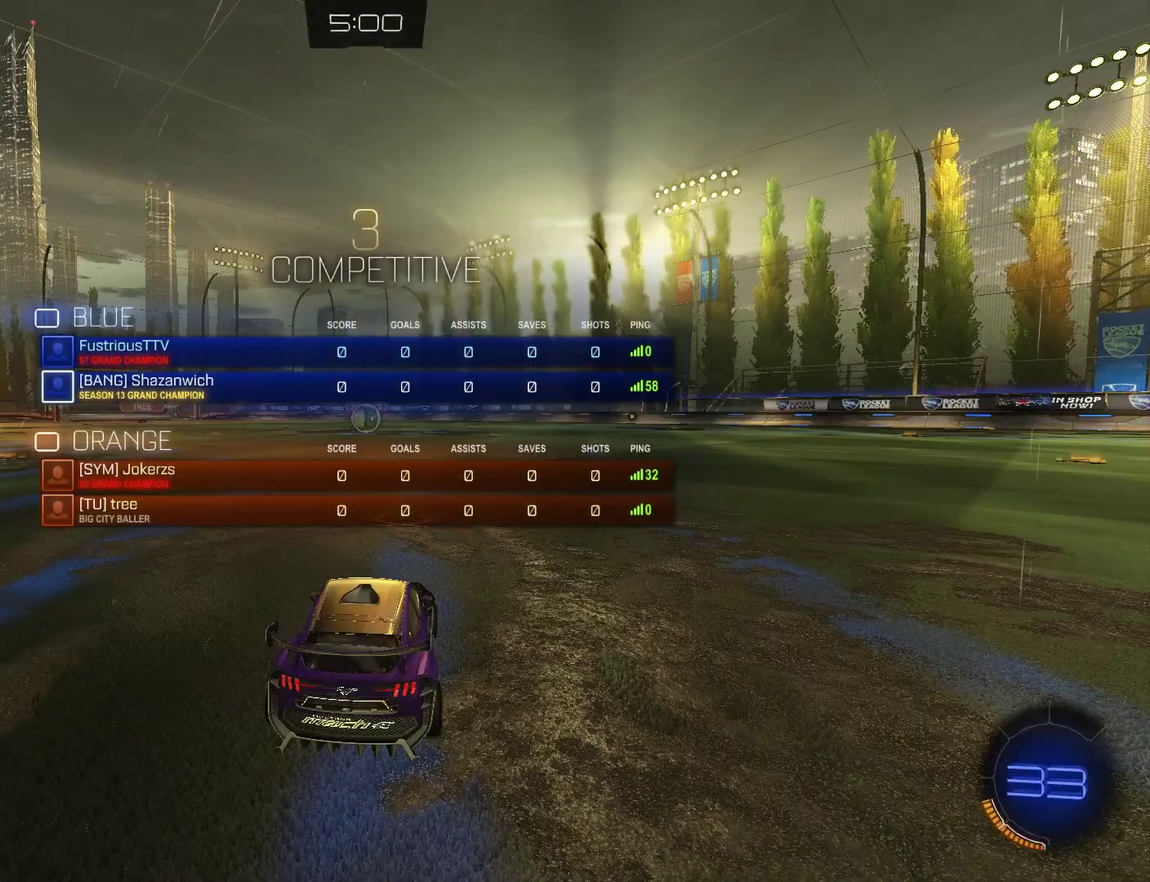
{"buttons": ["SELECT"], "left_stick": "center", "right_stick": "center", "events": []}
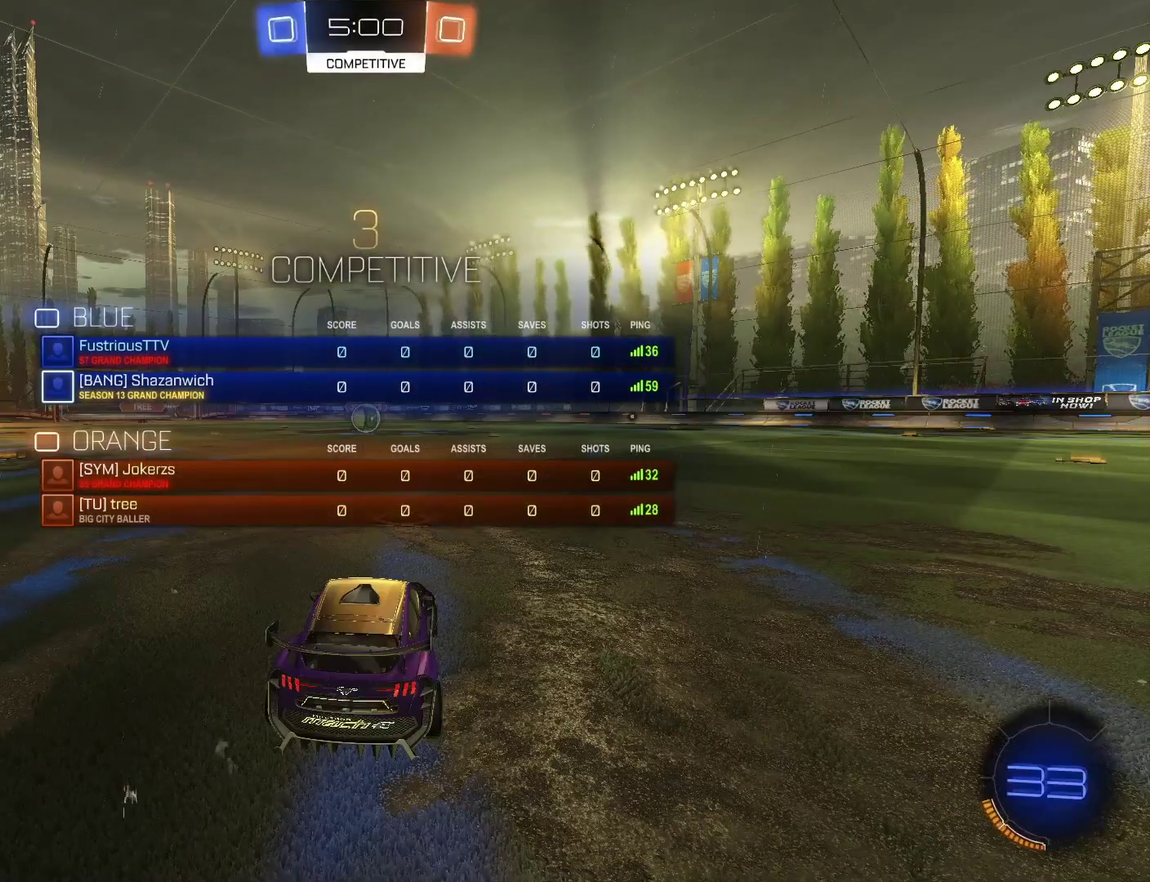
{"buttons": ["SELECT"], "left_stick": "center", "right_stick": "center", "events": []}
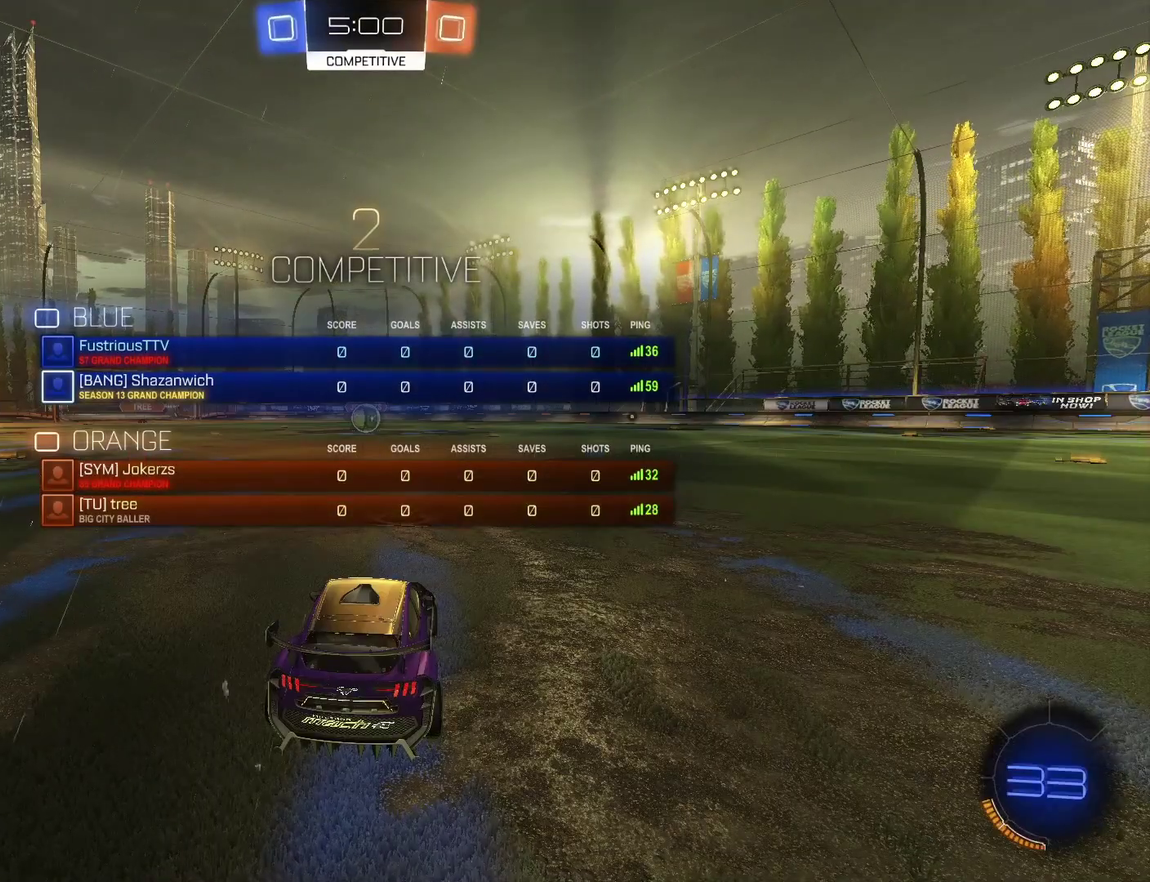
{"buttons": [], "left_stick": "center", "right_stick": "center", "events": [[333, "SELECT", "up"]]}
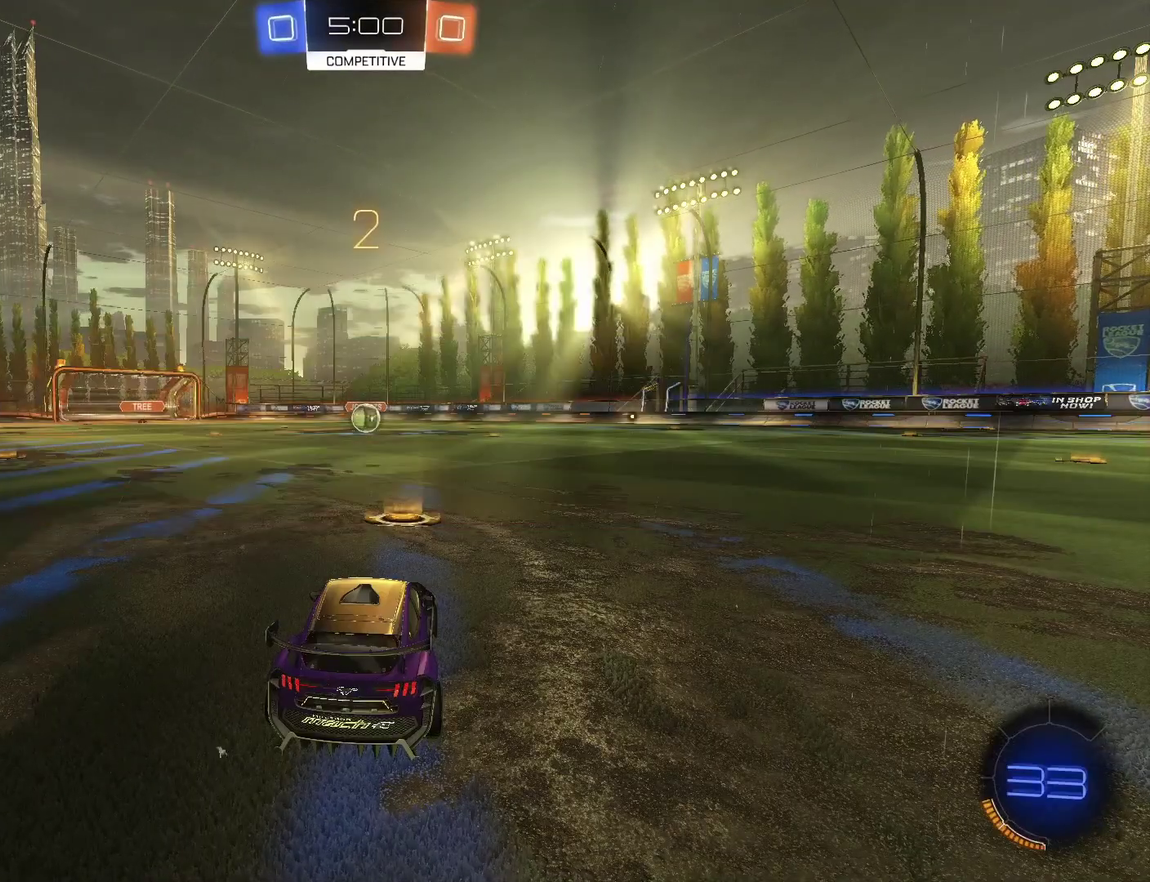
{"buttons": ["CIRCLE", "R2"], "left_stick": "up", "right_stick": "center", "events": [[33, "R2", "down"], [67, "CIRCLE", "down"], [133, "CIRCLE", "up"], [167, "left_stick", "up"], [200, "CIRCLE", "down"], [300, "left_stick", "center"], [400, "left_stick", "up-left"], [467, "left_stick", "up"]]}
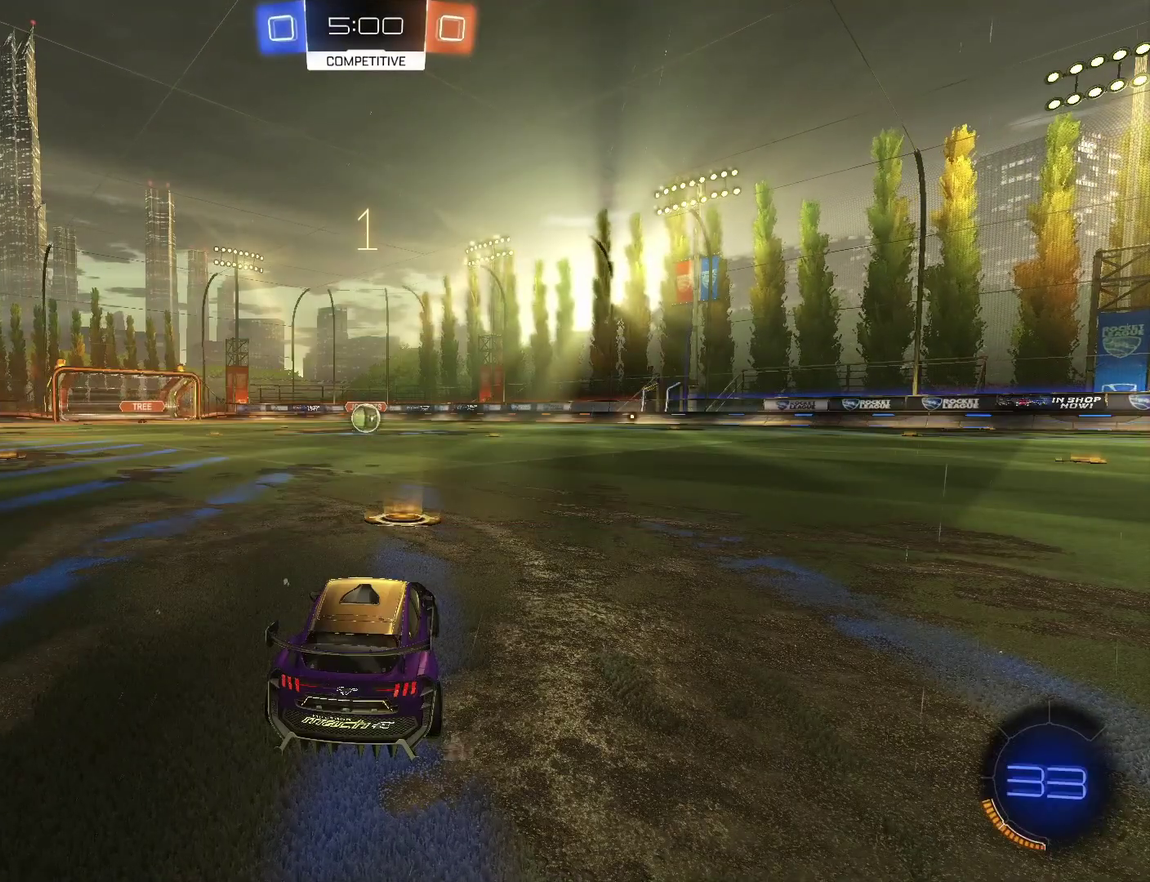
{"buttons": ["CIRCLE", "R2"], "left_stick": "center", "right_stick": "center", "events": [[33, "left_stick", "center"], [100, "left_stick", "up-left"], [233, "left_stick", "center"], [367, "left_stick", "up"], [433, "left_stick", "up-left"], [500, "left_stick", "center"]]}
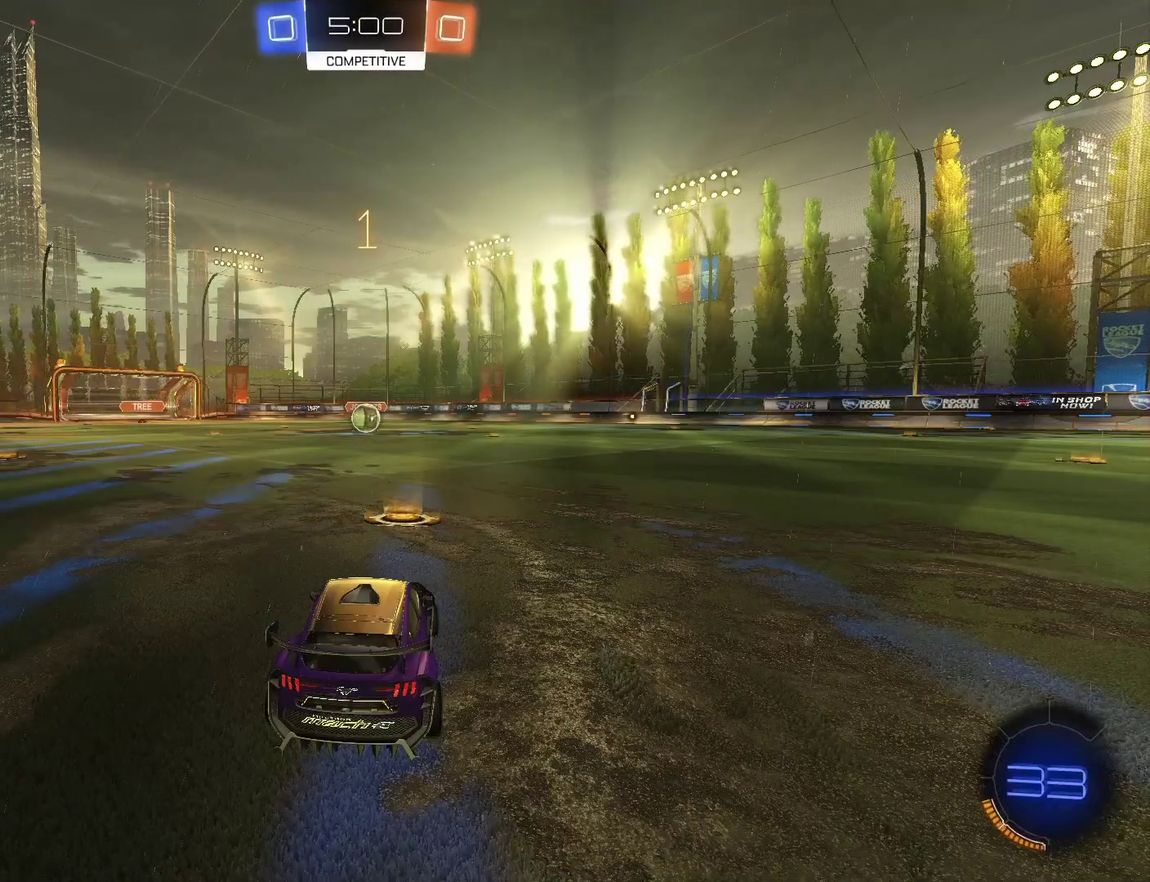
{"buttons": ["CIRCLE", "R2"], "left_stick": "center", "right_stick": "center", "events": [[67, "CIRCLE", "up"], [67, "R2", "up"], [67, "left_stick", "up"], [167, "R2", "down"], [200, "left_stick", "center"], [267, "left_stick", "up"], [333, "left_stick", "center"], [400, "CIRCLE", "down"]]}
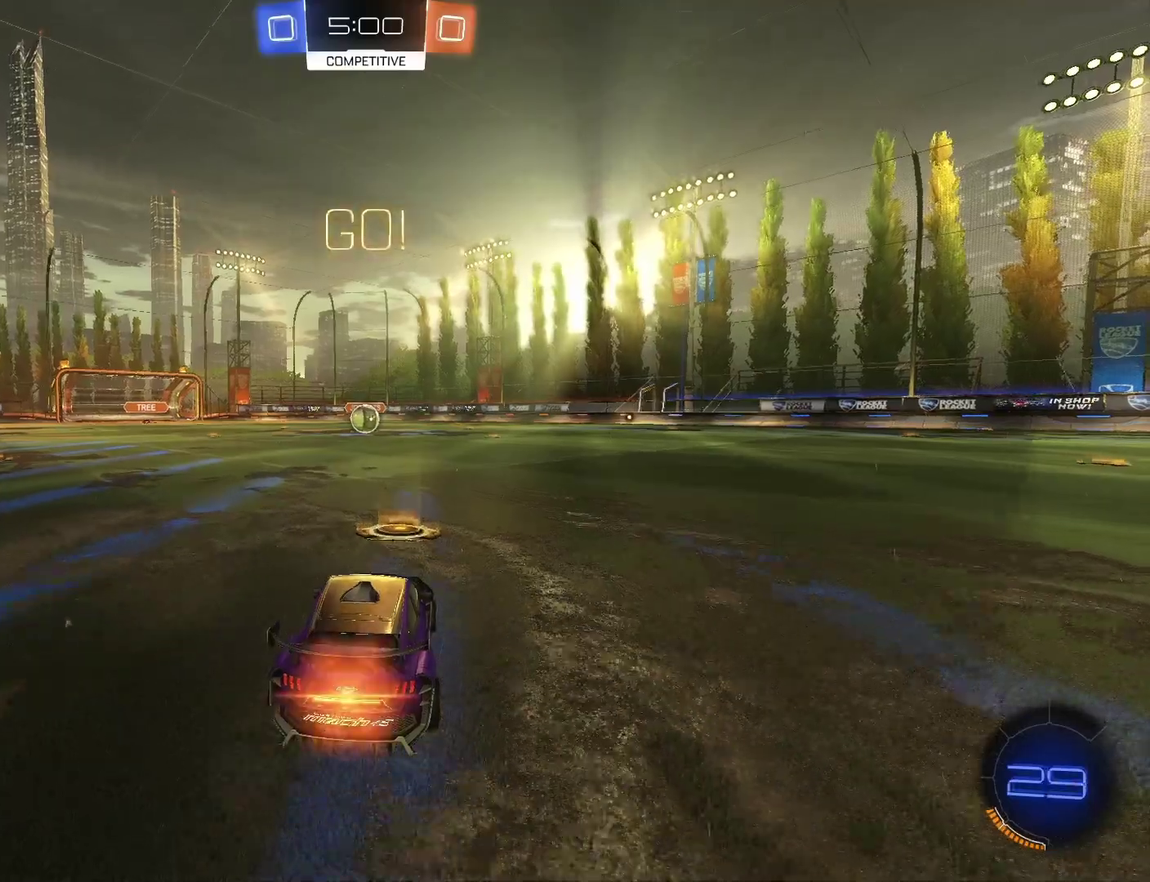
{"buttons": ["CROSS", "CIRCLE", "TRIANGLE", "R2"], "left_stick": "down-left", "right_stick": "center", "events": [[100, "left_stick", "down-right"], [133, "CROSS", "down"], [300, "TRIANGLE", "down"], [300, "left_stick", "down"], [433, "left_stick", "down-left"]]}
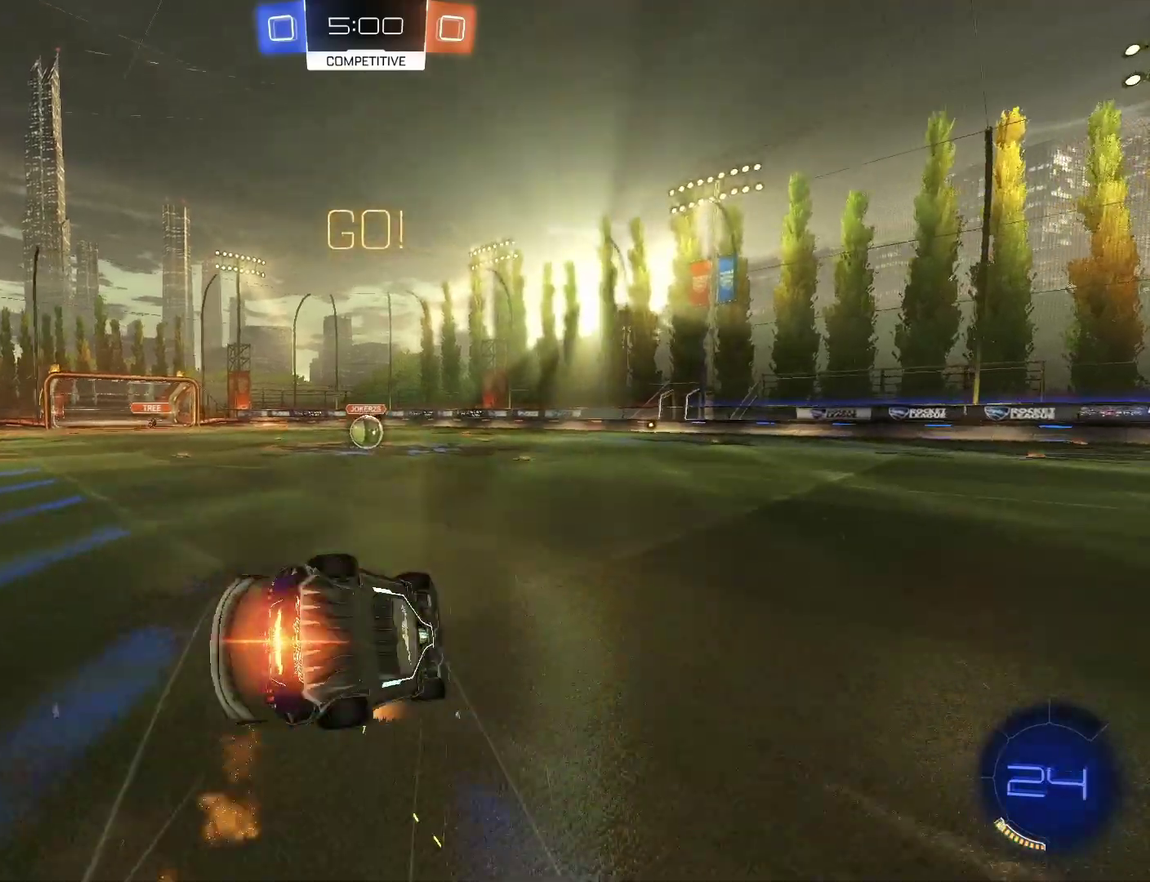
{"buttons": ["CIRCLE", "TRIANGLE", "R2"], "left_stick": "left", "right_stick": "center", "events": [[67, "CROSS", "up"], [133, "CIRCLE", "up"], [233, "CIRCLE", "down"], [467, "left_stick", "left"]]}
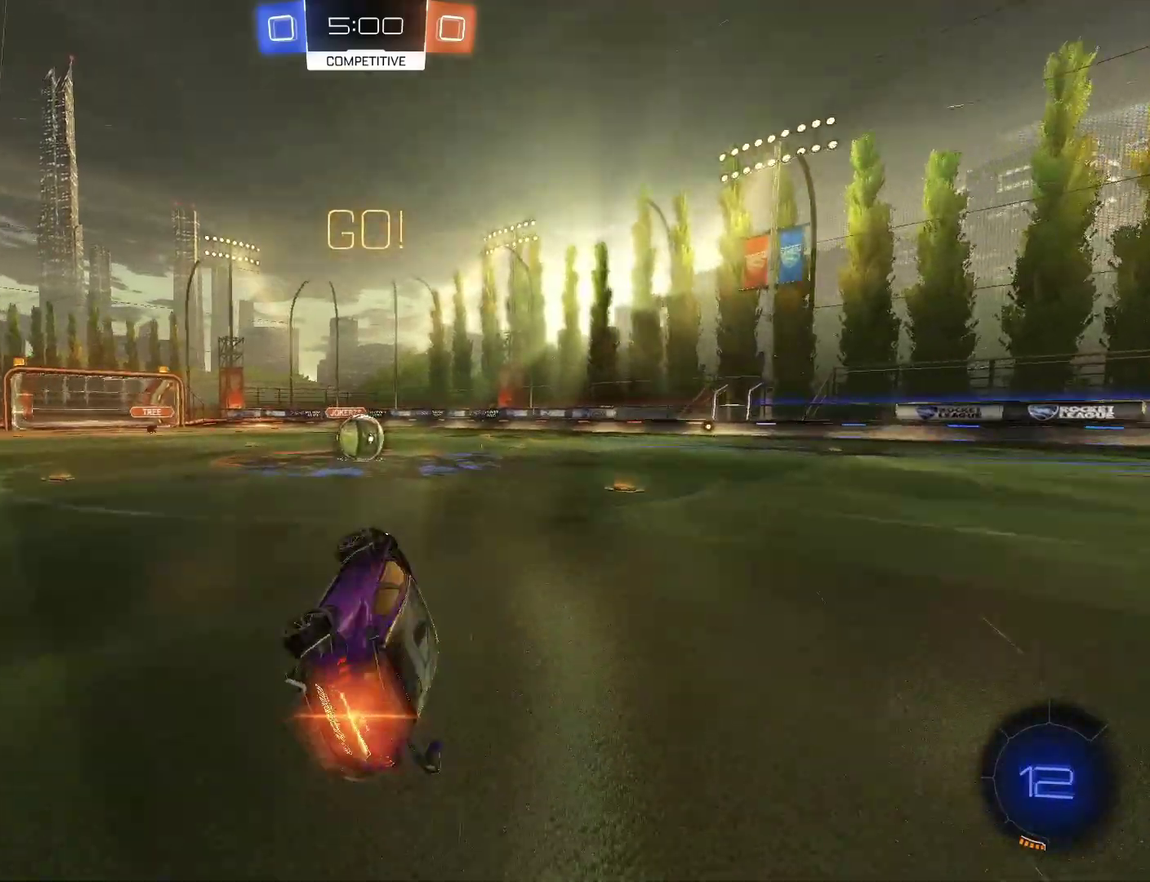
{"buttons": ["CIRCLE", "R2"], "left_stick": "up-right", "right_stick": "center", "events": [[33, "TRIANGLE", "up"], [33, "left_stick", "center"], [300, "left_stick", "left"], [400, "CROSS", "down"], [433, "left_stick", "center"], [500, "CROSS", "up"], [500, "left_stick", "up-right"]]}
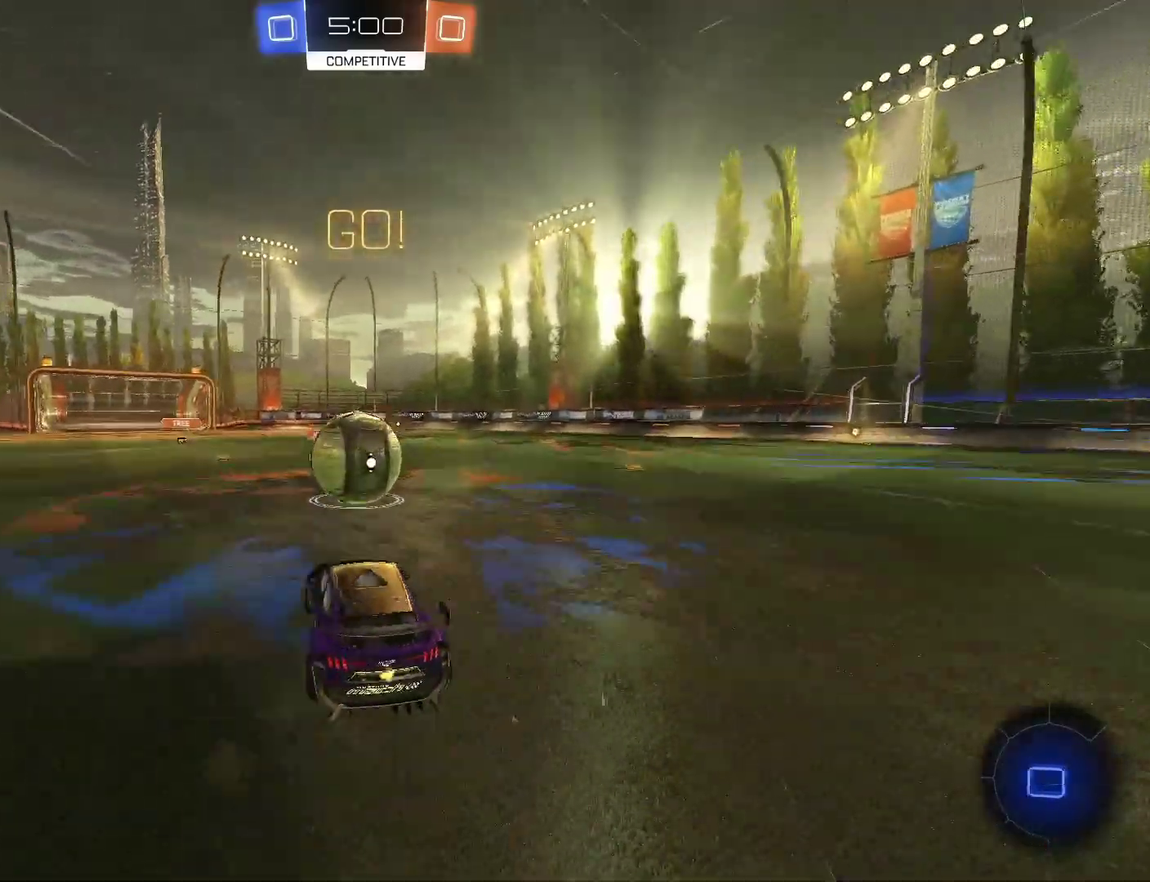
{"buttons": ["TRIANGLE", "R2"], "left_stick": "up-right", "right_stick": "center", "events": [[200, "CROSS", "down"], [267, "TRIANGLE", "down"], [333, "CROSS", "up"], [367, "CIRCLE", "up"]]}
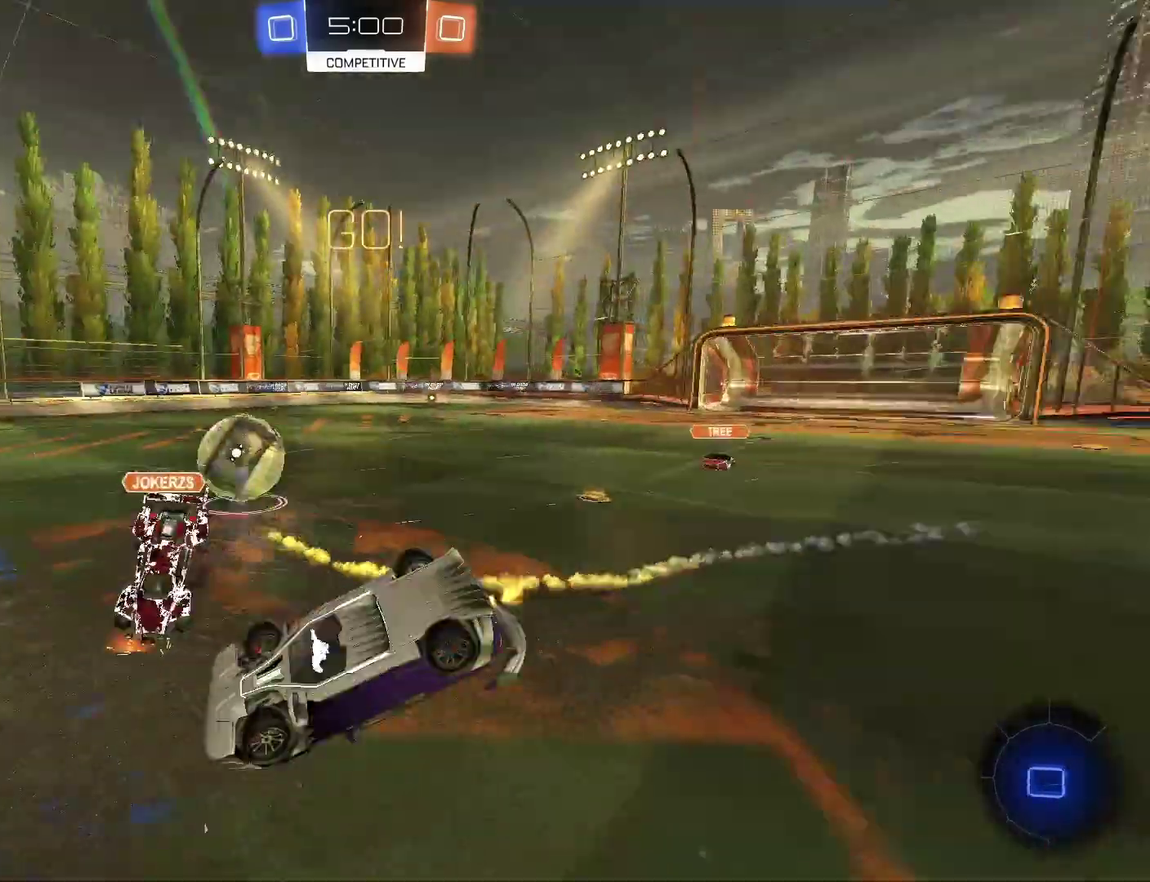
{"buttons": ["R2"], "left_stick": "down-right", "right_stick": "center"}
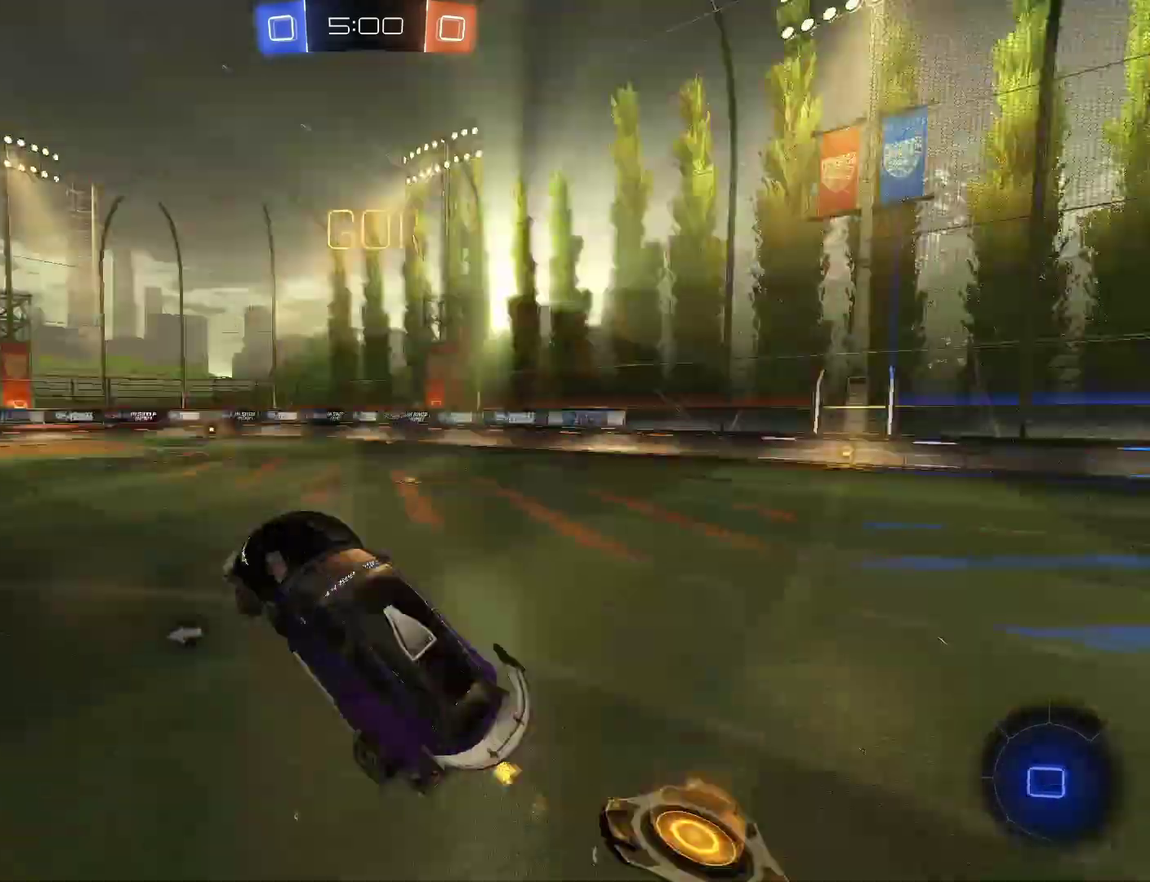
{"buttons": ["CIRCLE", "R2"], "left_stick": "center", "right_stick": "center", "events": [[67, "left_stick", "right"], [333, "CIRCLE", "down"], [467, "left_stick", "center"]]}
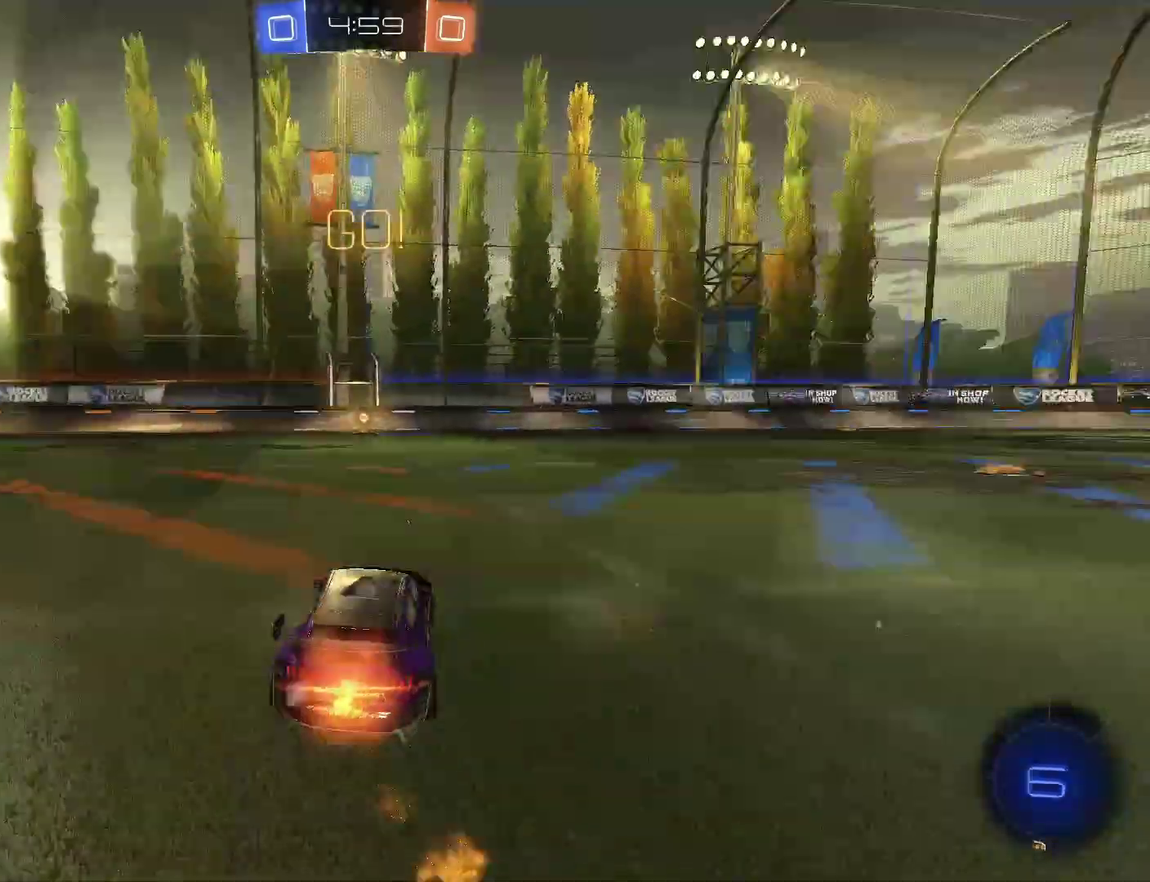
{"buttons": ["CIRCLE", "R2"], "left_stick": "center", "right_stick": "center", "events": [[100, "left_stick", "left"], [167, "left_stick", "up-left"], [233, "left_stick", "center"]]}
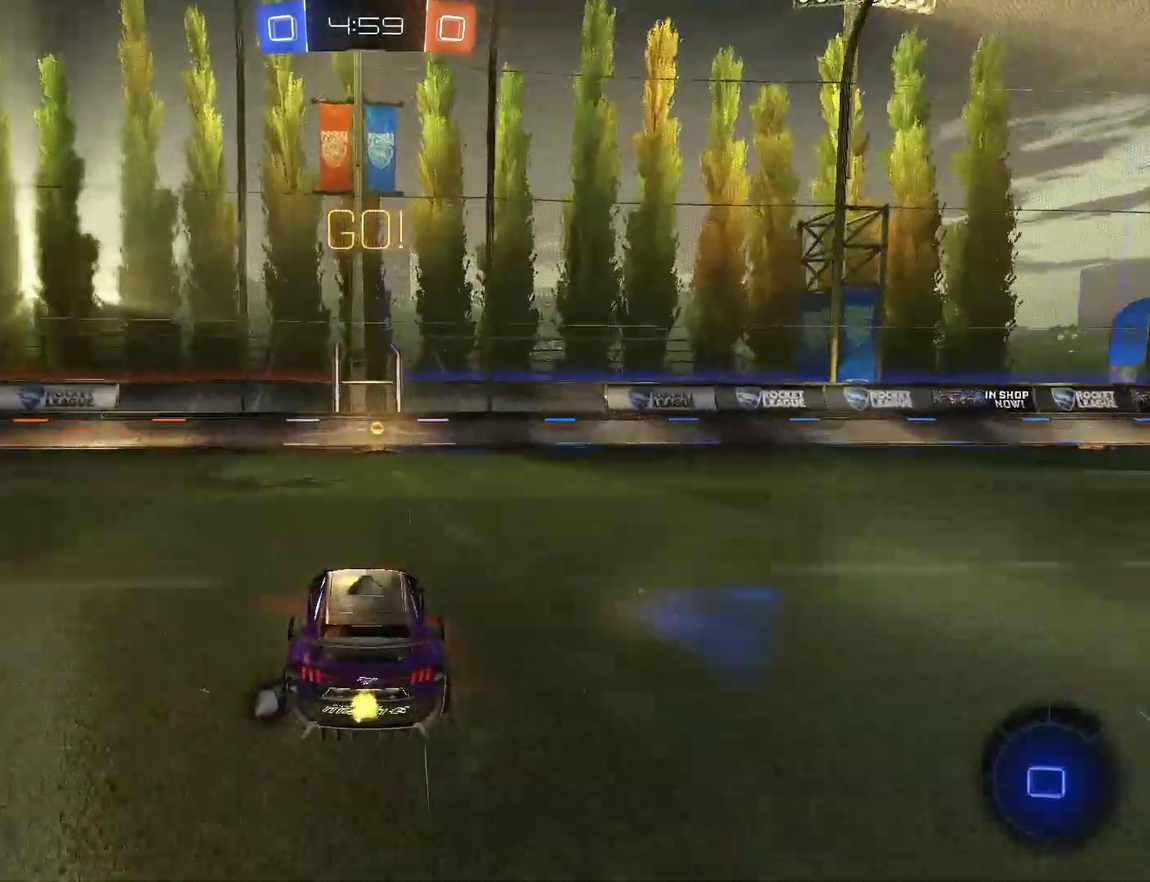
{"buttons": ["R2"], "left_stick": "center", "right_stick": "center", "events": [[33, "CIRCLE", "up"], [100, "CIRCLE", "down"], [100, "L3", "down"], [200, "CIRCLE", "up"], [200, "L3", "up"], [267, "CIRCLE", "down"], [333, "CIRCLE", "up"]]}
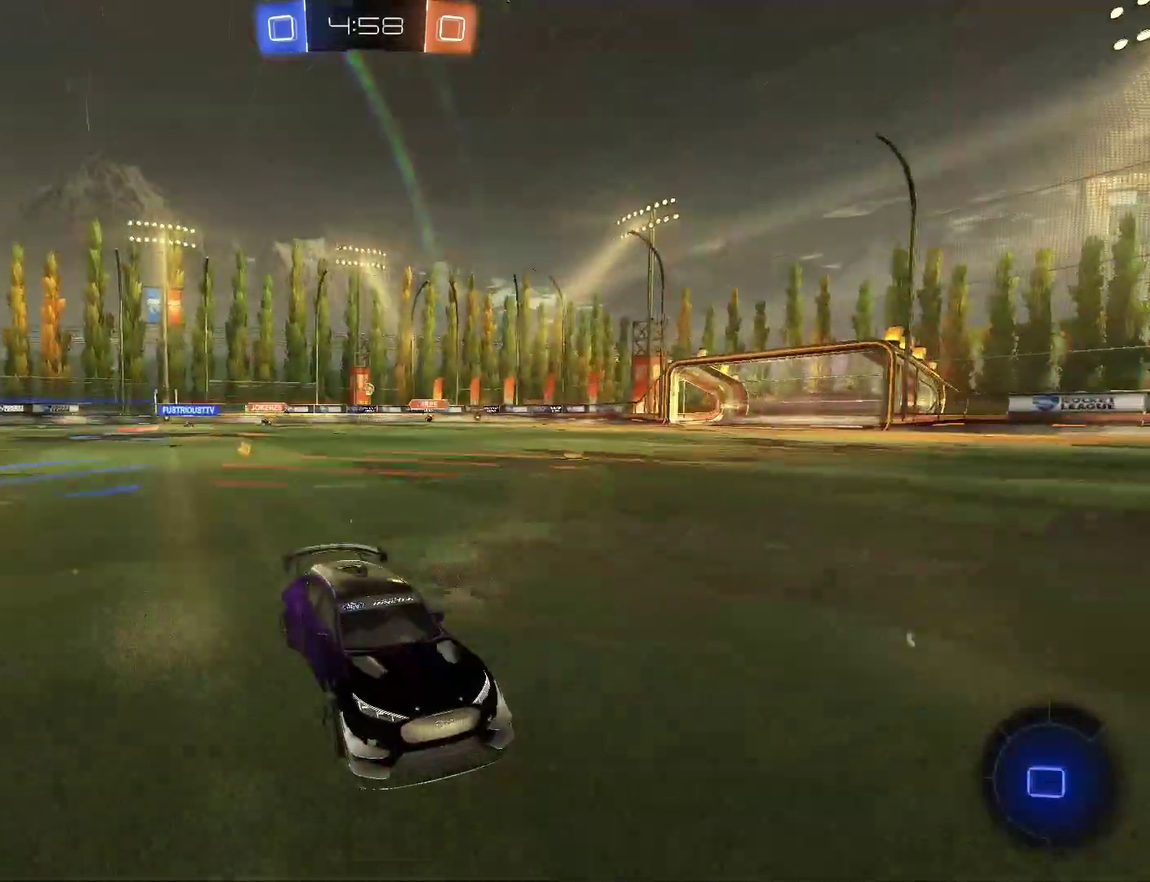
{"buttons": ["R2"], "left_stick": "right", "right_stick": "center", "events": [[167, "left_stick", "right"]]}
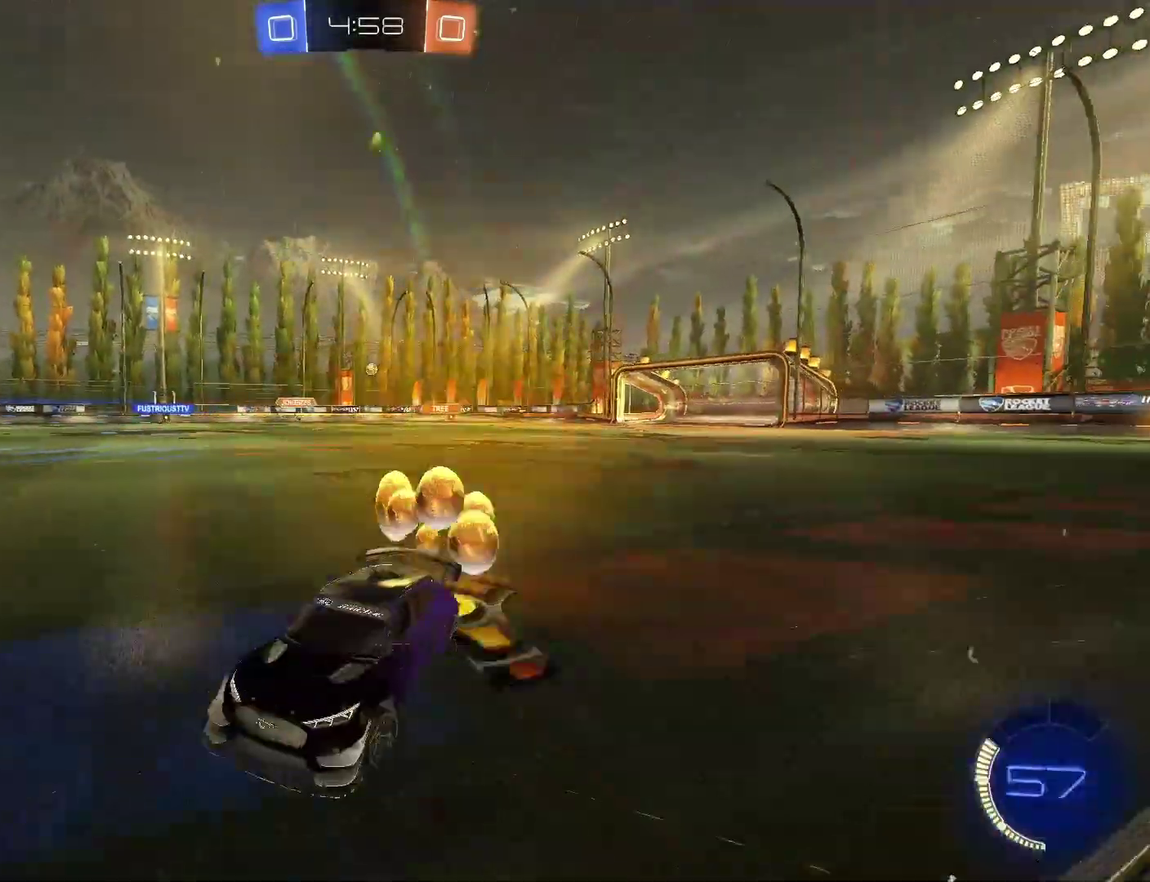
{"buttons": ["R2"], "left_stick": "right", "right_stick": "center", "events": []}
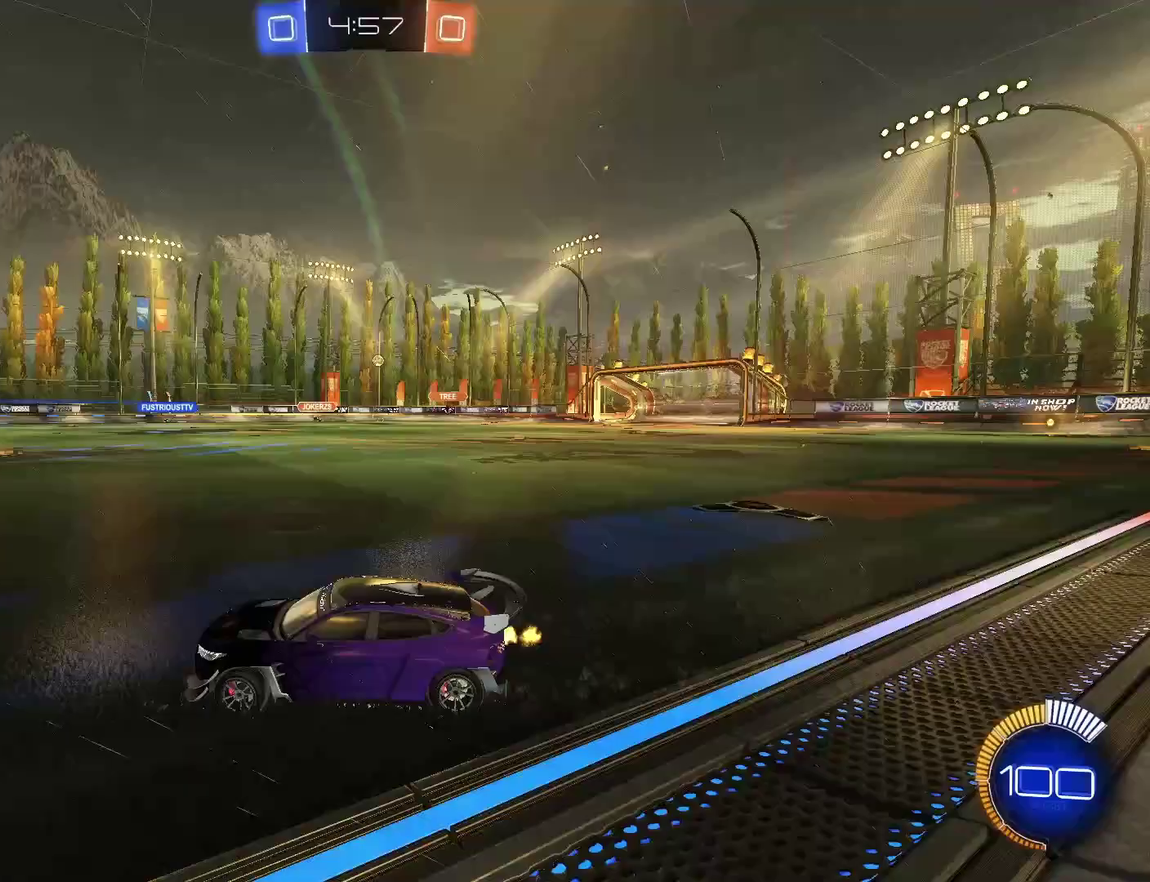
{"buttons": ["R2"], "left_stick": "up", "right_stick": "center", "events": [[67, "CIRCLE", "down"], [300, "CIRCLE", "up"], [333, "left_stick", "up"], [400, "CROSS", "down"], [467, "CROSS", "up"]]}
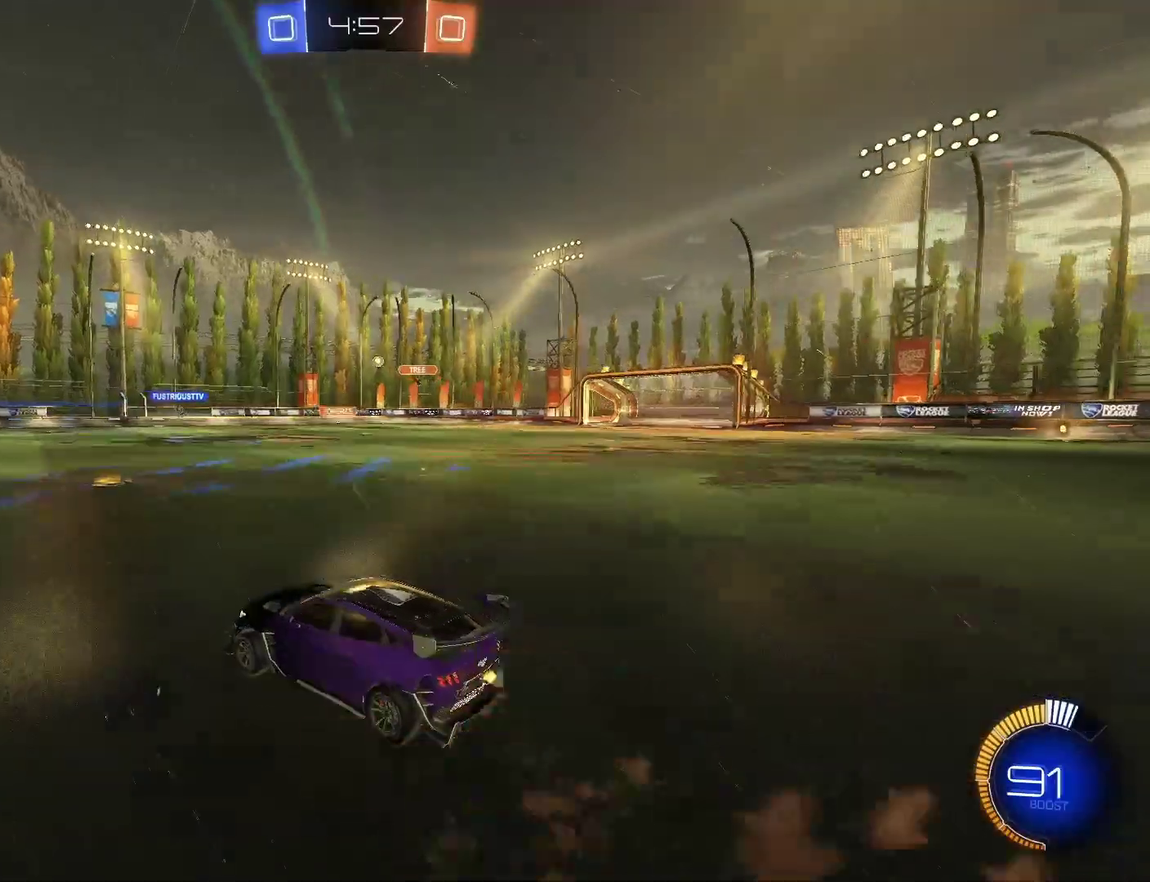
{"buttons": ["R2"], "left_stick": "center", "right_stick": "center", "events": [[67, "CROSS", "down"], [300, "CROSS", "up"], [400, "left_stick", "center"]]}
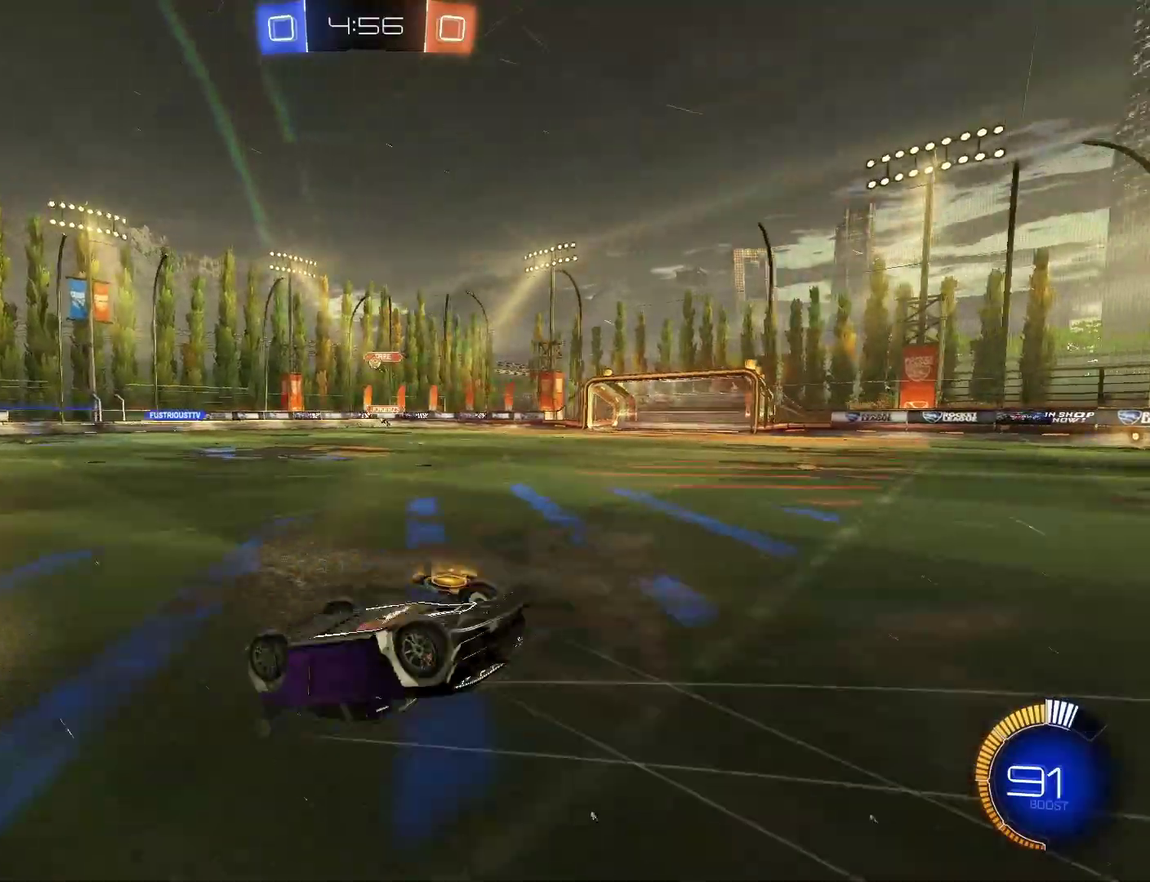
{"buttons": ["R2"], "left_stick": "left", "right_stick": "center", "events": [[133, "left_stick", "up-left"], [233, "left_stick", "center"], [500, "left_stick", "left"]]}
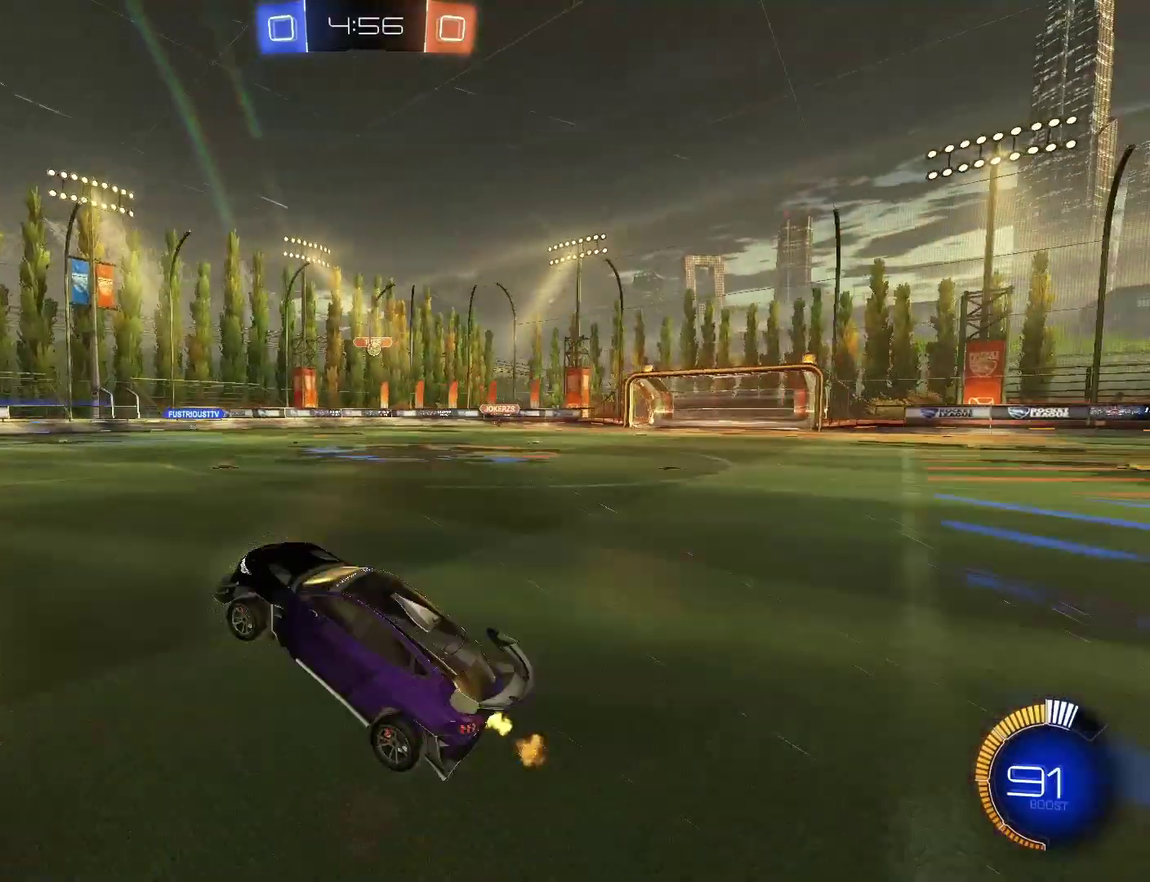
{"buttons": ["R2"], "left_stick": "center", "right_stick": "center", "events": [[233, "left_stick", "center"]]}
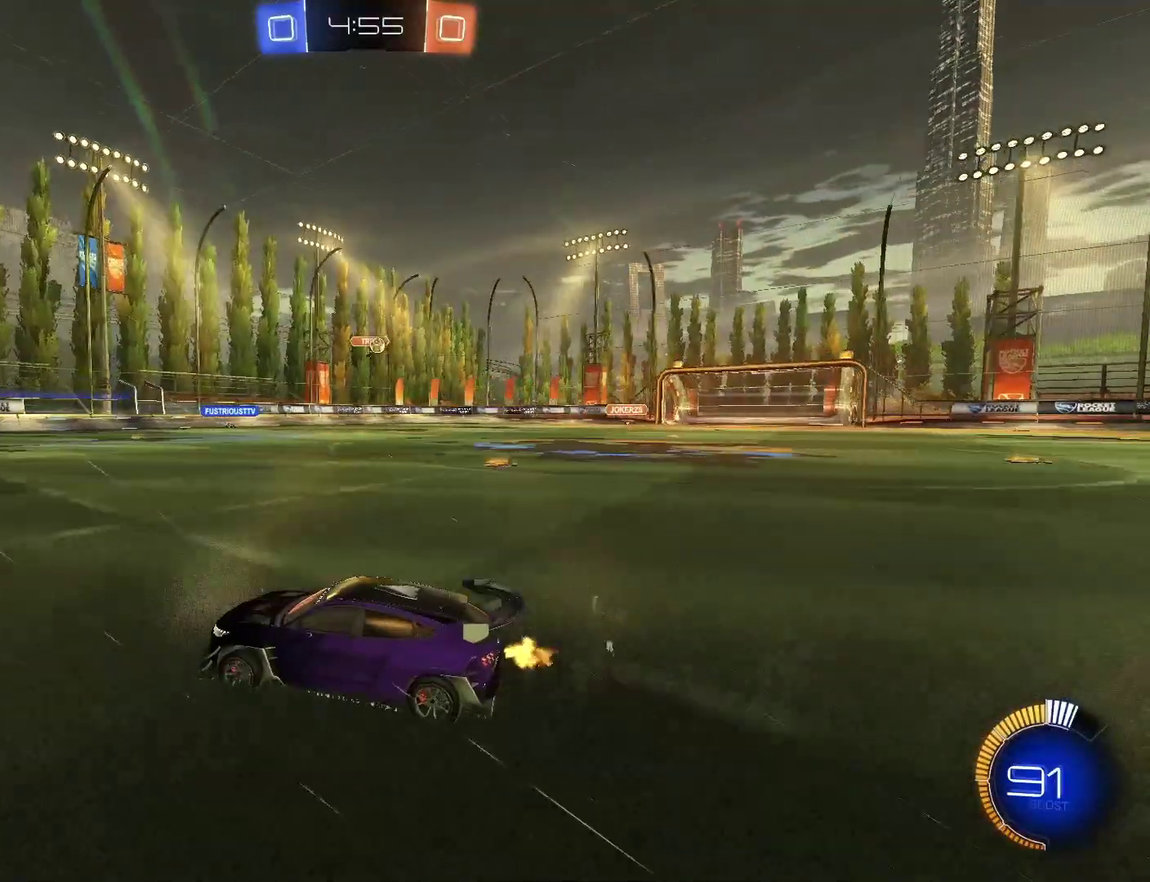
{"buttons": [], "left_stick": "right", "right_stick": "center", "events": [[333, "left_stick", "right"], [400, "R2", "up"]]}
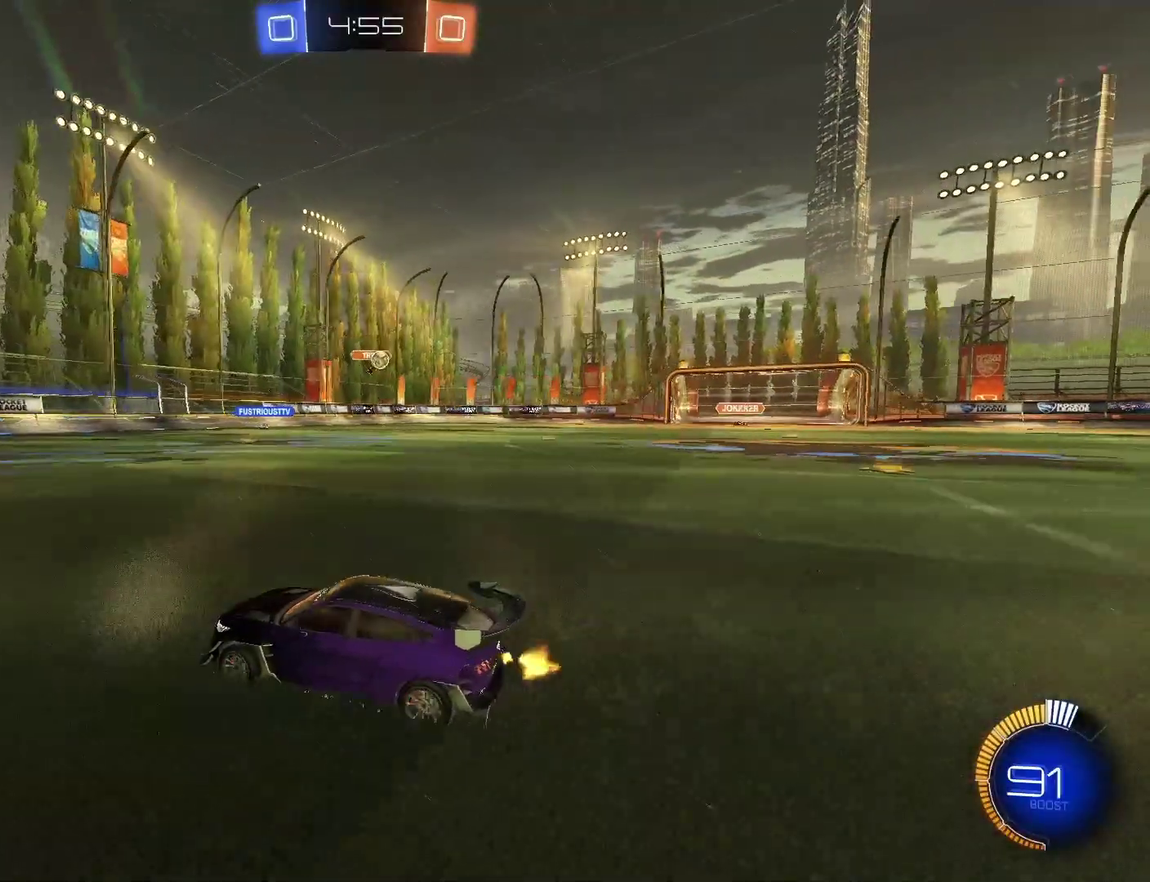
{"buttons": ["R2"], "left_stick": "center", "right_stick": "center", "events": [[33, "R2", "down"], [167, "left_stick", "down-right"], [233, "left_stick", "left"], [433, "left_stick", "center"]]}
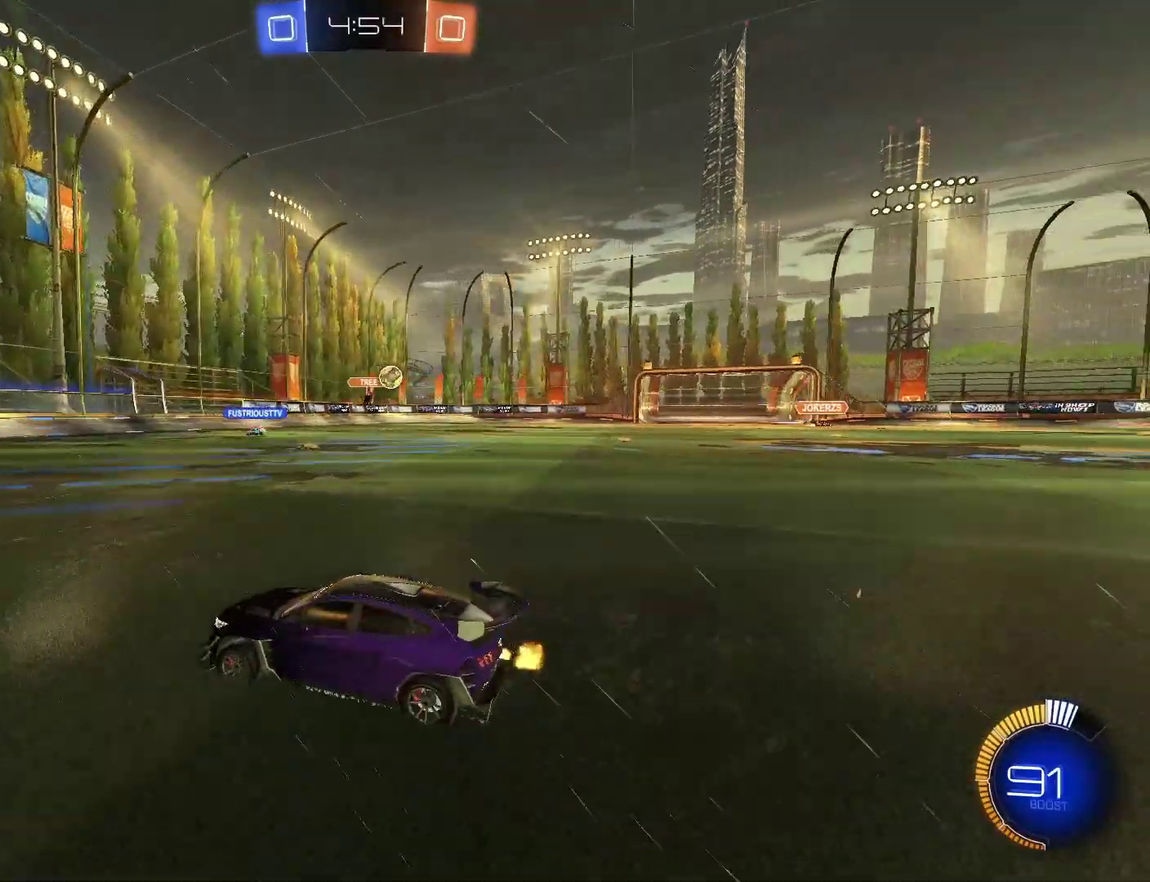
{"buttons": [], "left_stick": "left", "right_stick": "center", "events": [[67, "left_stick", "left"], [400, "R2", "up"]]}